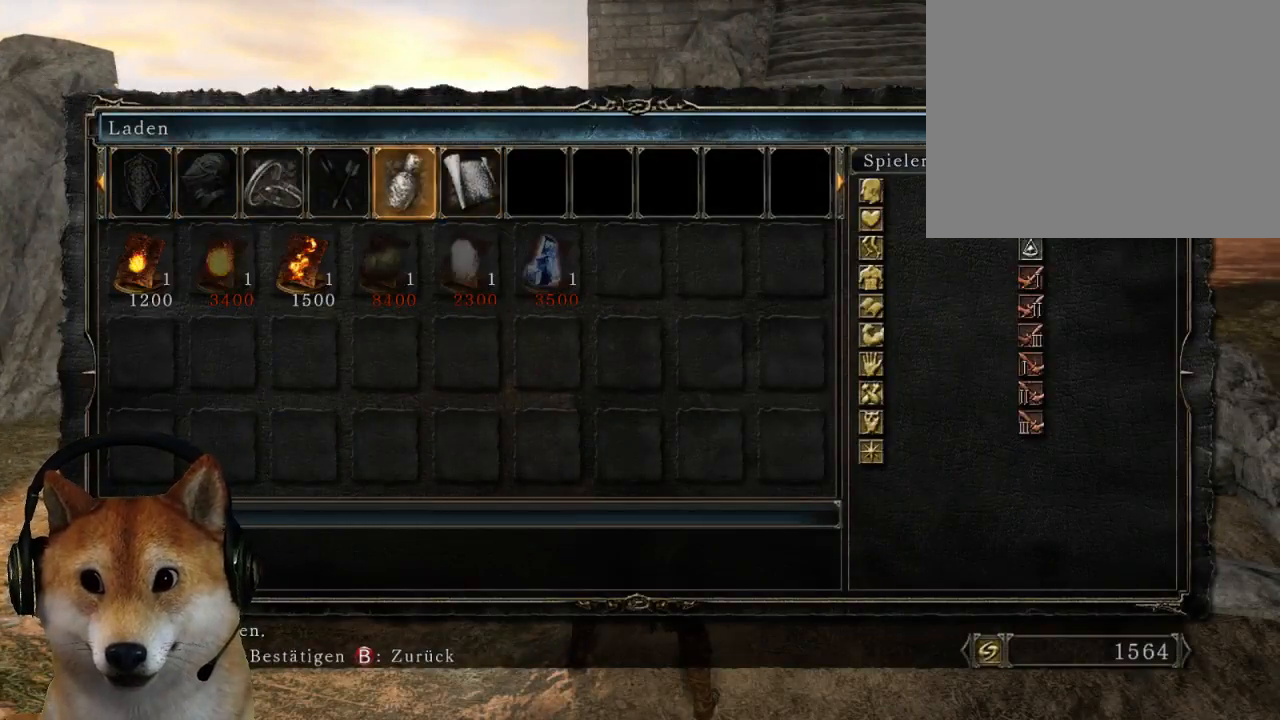
Gameplay with a controller (PlayStation layout); each line is a JSON object with the inputs held at the frame after it. "events" lists button and stick changes between this image and that frame as [ms after this image, input, new state], when the widget could be followed in between. Not read: L2 R2 START.
{"buttons": [], "left_stick": "center", "right_stick": "center", "events": [[100, "DPAD_RIGHT", "up"], [233, "CIRCLE", "down"], [333, "CIRCLE", "up"]]}
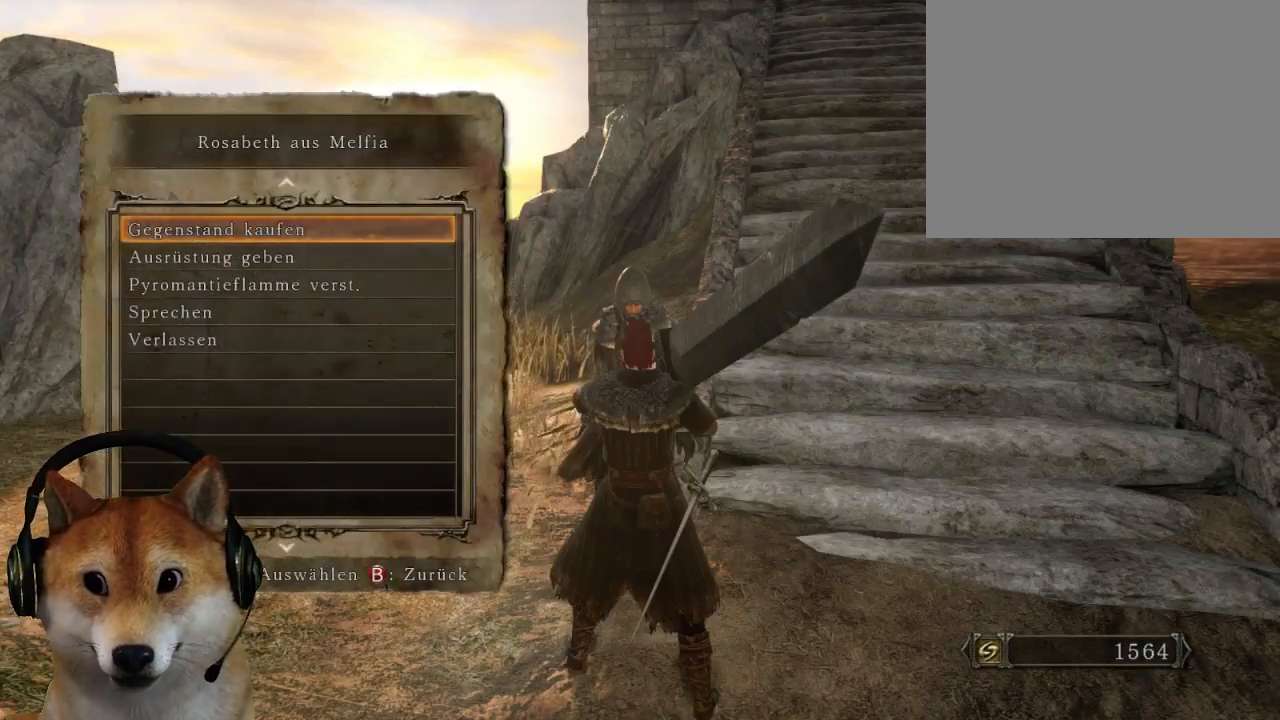
{"buttons": ["CROSS"], "left_stick": "center", "right_stick": "center", "events": [[200, "DPAD_DOWN", "down"], [300, "DPAD_DOWN", "up"], [367, "DPAD_DOWN", "down"], [500, "CROSS", "down"], [500, "DPAD_DOWN", "up"]]}
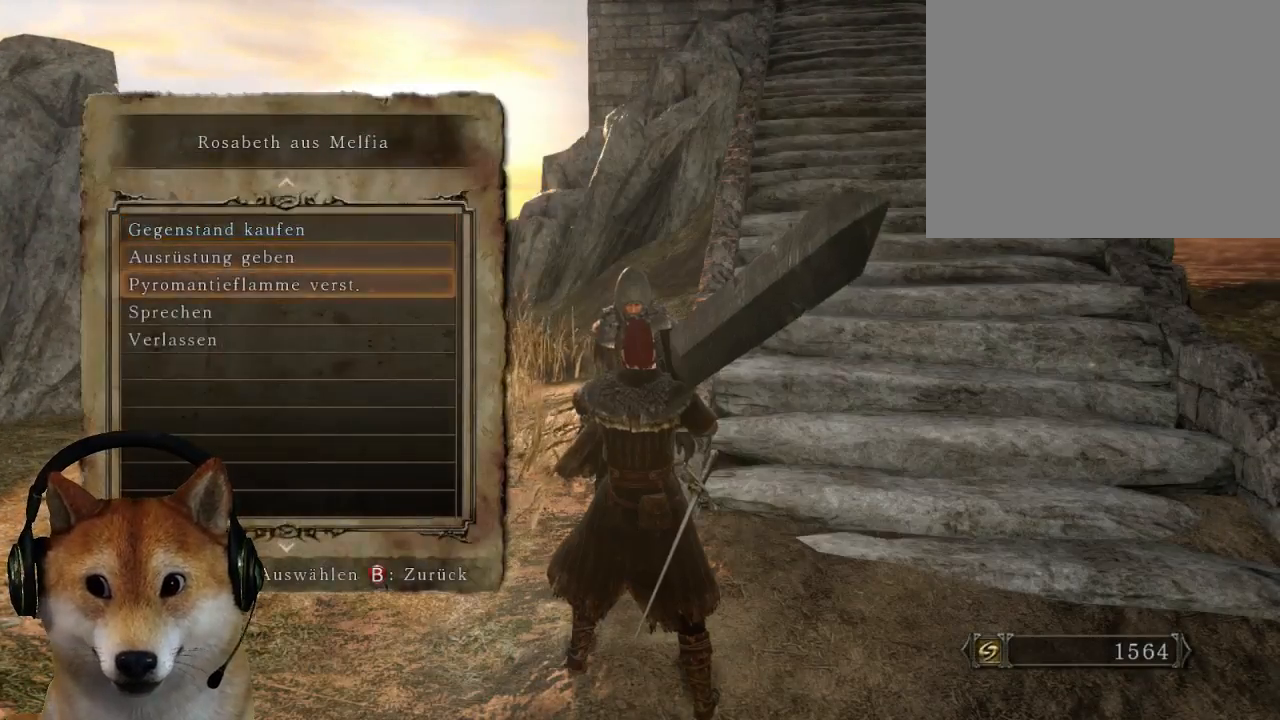
{"buttons": [], "left_stick": "center", "right_stick": "center", "events": [[167, "CROSS", "up"]]}
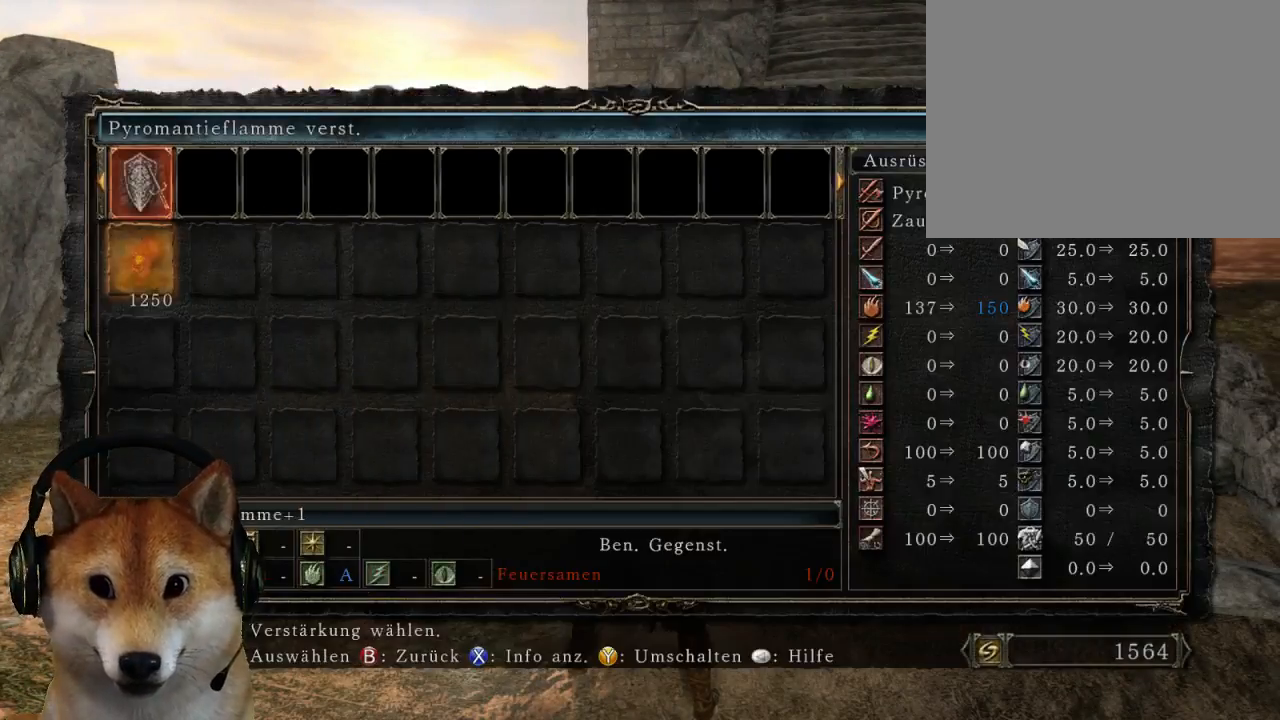
{"buttons": [], "left_stick": "center", "right_stick": "center", "events": [[100, "CIRCLE", "down"], [200, "CIRCLE", "up"], [300, "CIRCLE", "down"], [400, "CIRCLE", "up"]]}
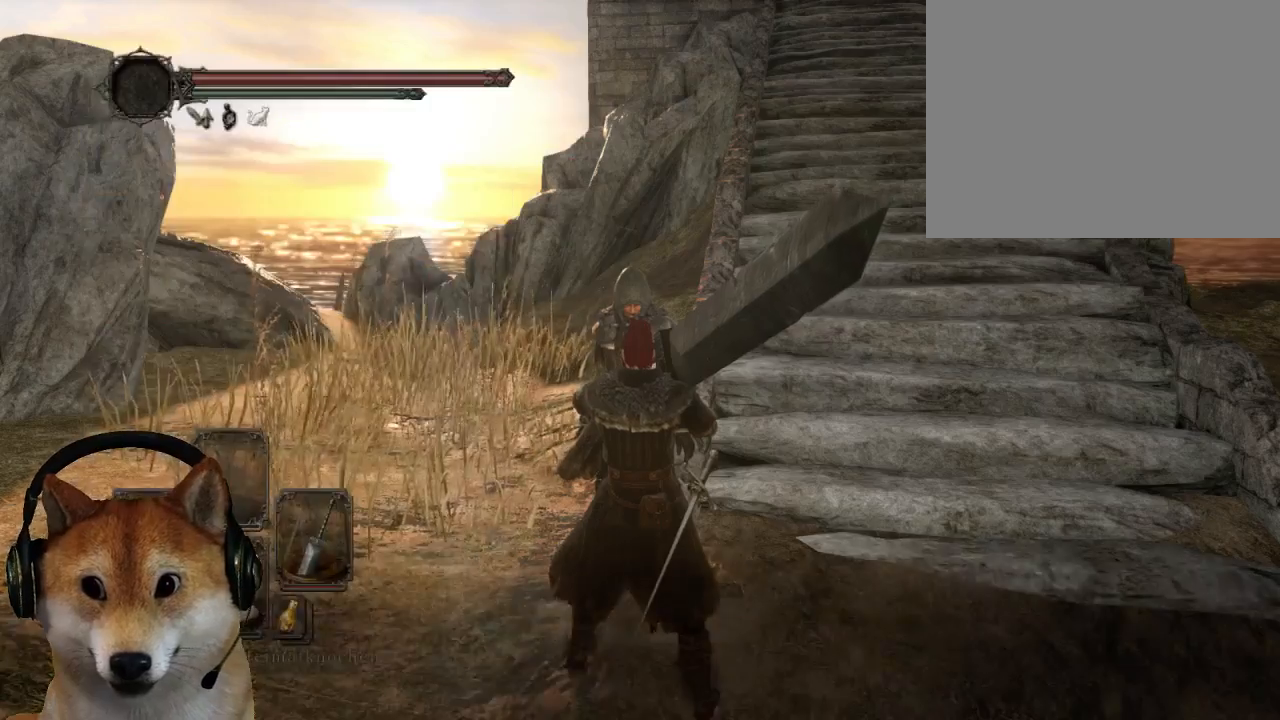
{"buttons": [], "left_stick": "center", "right_stick": "center", "events": [[33, "CIRCLE", "down"], [100, "CIRCLE", "up"]]}
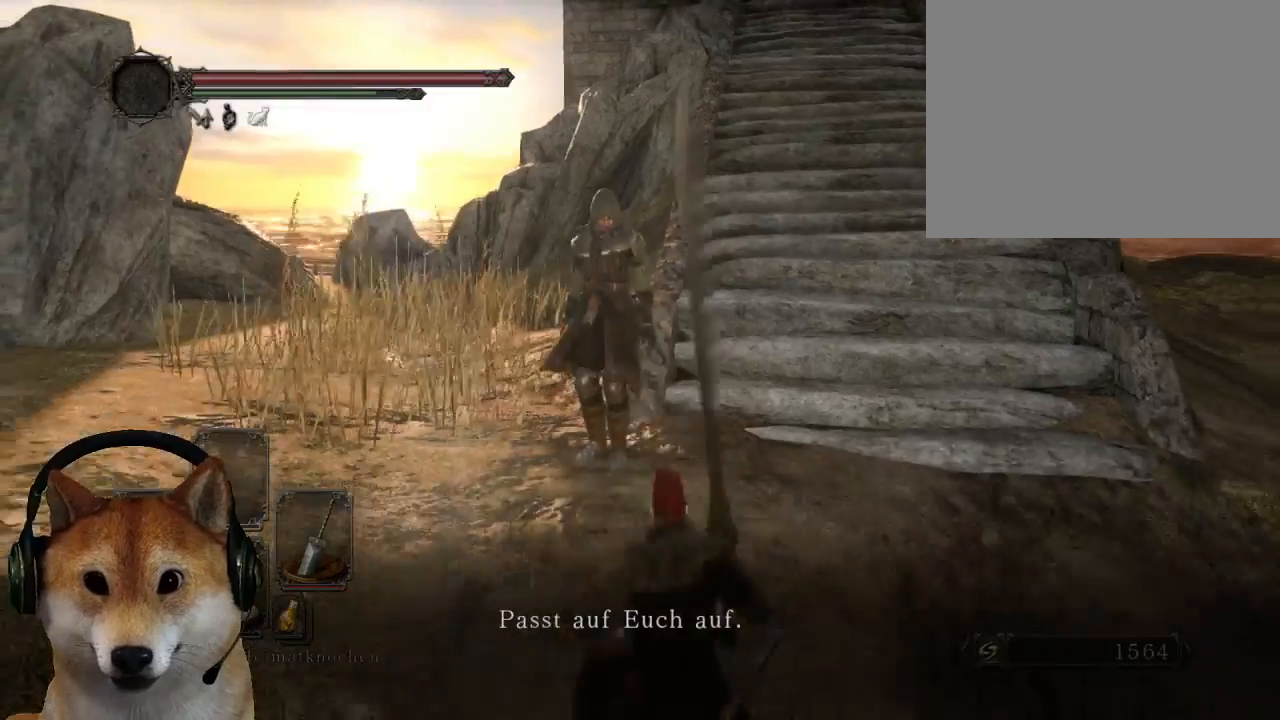
{"buttons": [], "left_stick": "up", "right_stick": "center", "events": [[33, "left_stick", "up"]]}
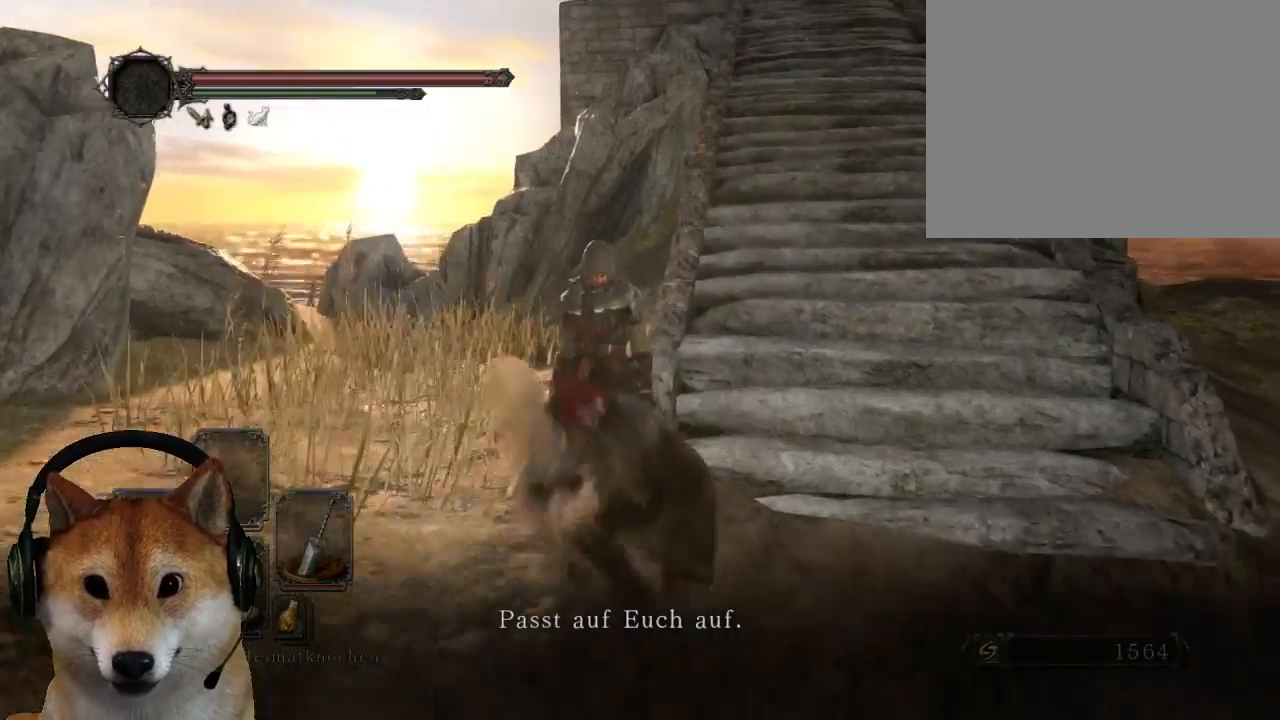
{"buttons": [], "left_stick": "up-left", "right_stick": "left", "events": [[233, "left_stick", "up-left"], [433, "right_stick", "left"]]}
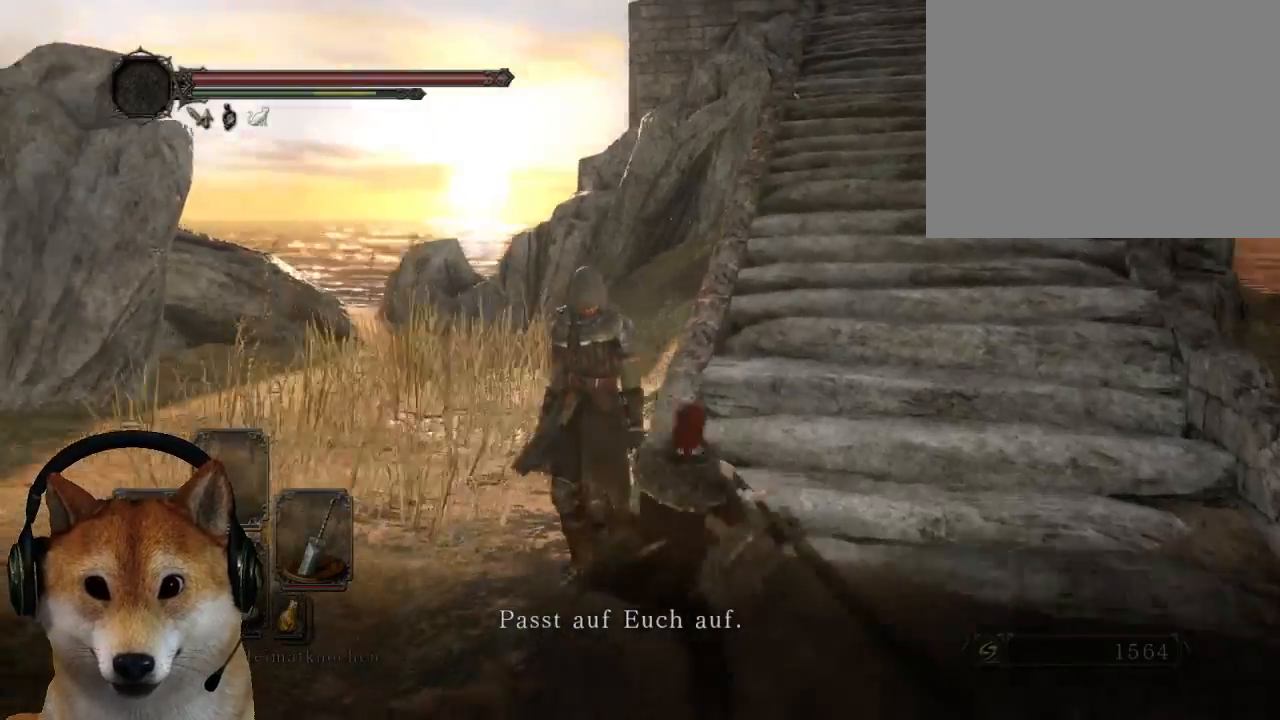
{"buttons": [], "left_stick": "up-left", "right_stick": "center", "events": [[167, "right_stick", "center"]]}
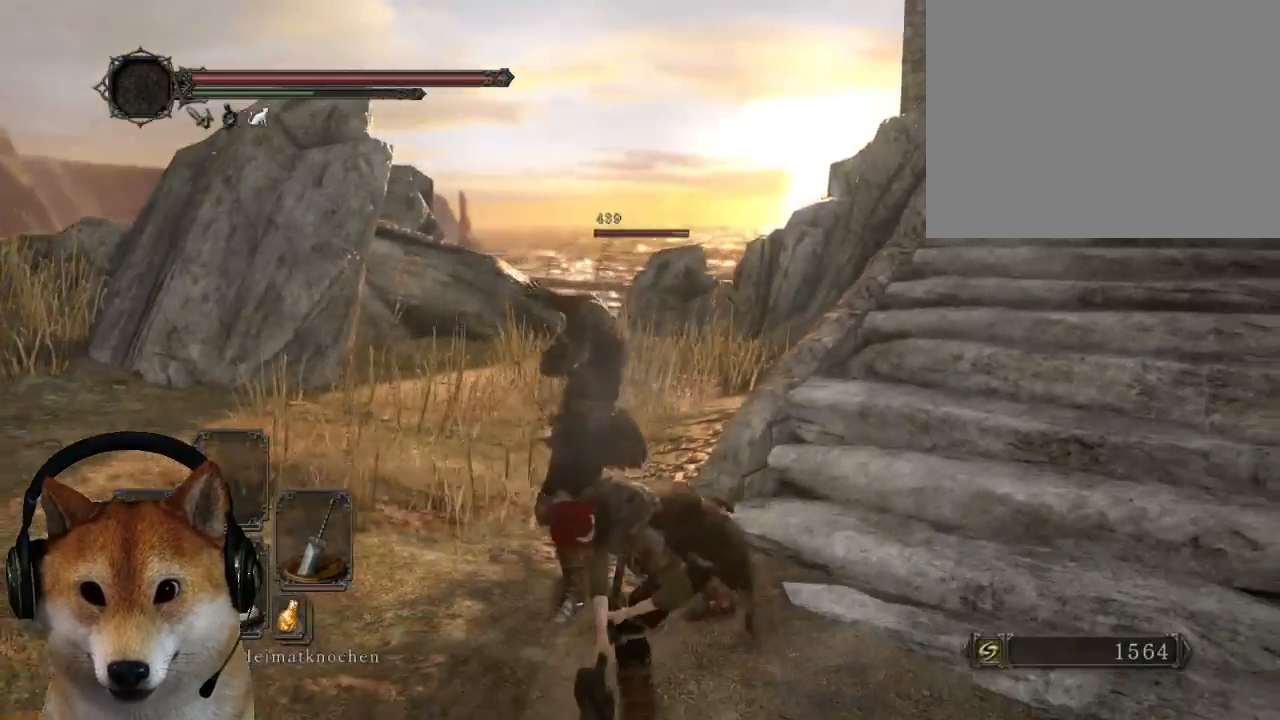
{"buttons": [], "left_stick": "up-right", "right_stick": "left", "events": [[133, "right_stick", "down"], [333, "left_stick", "up"], [333, "right_stick", "left"], [500, "left_stick", "up-right"]]}
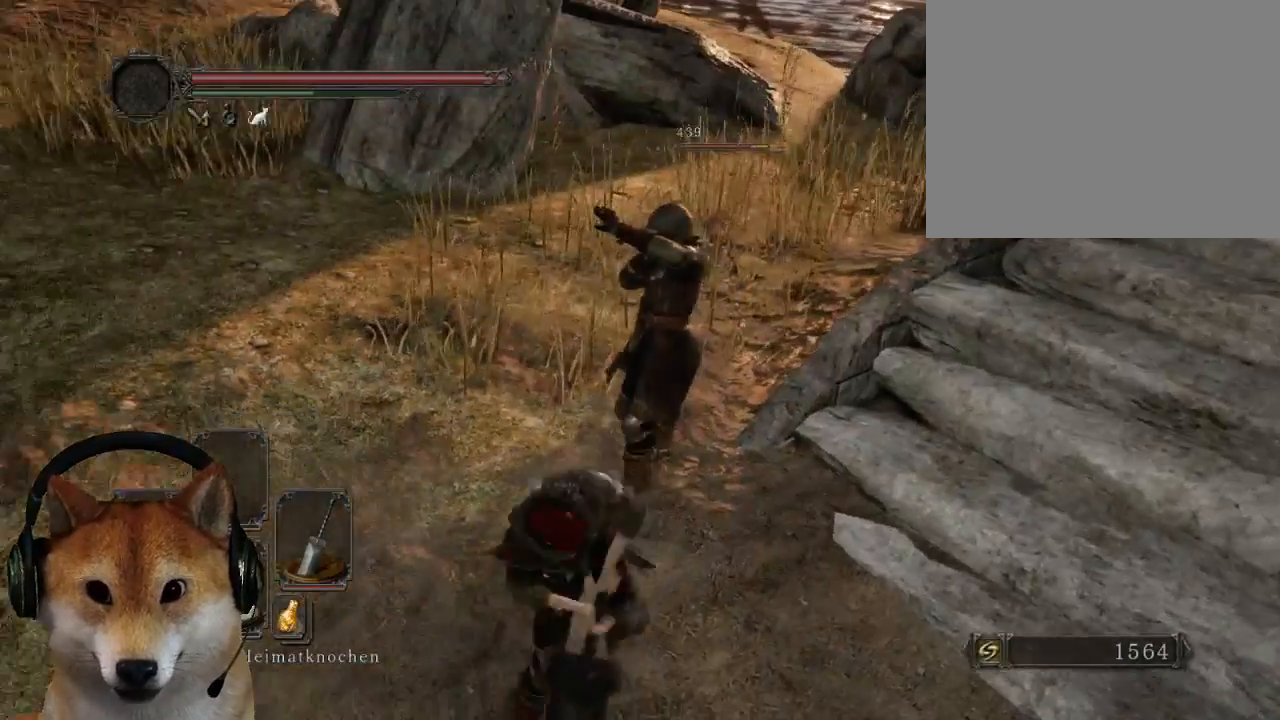
{"buttons": [], "left_stick": "up-right", "right_stick": "center", "events": [[133, "right_stick", "center"], [333, "left_stick", "up"], [433, "left_stick", "up-right"]]}
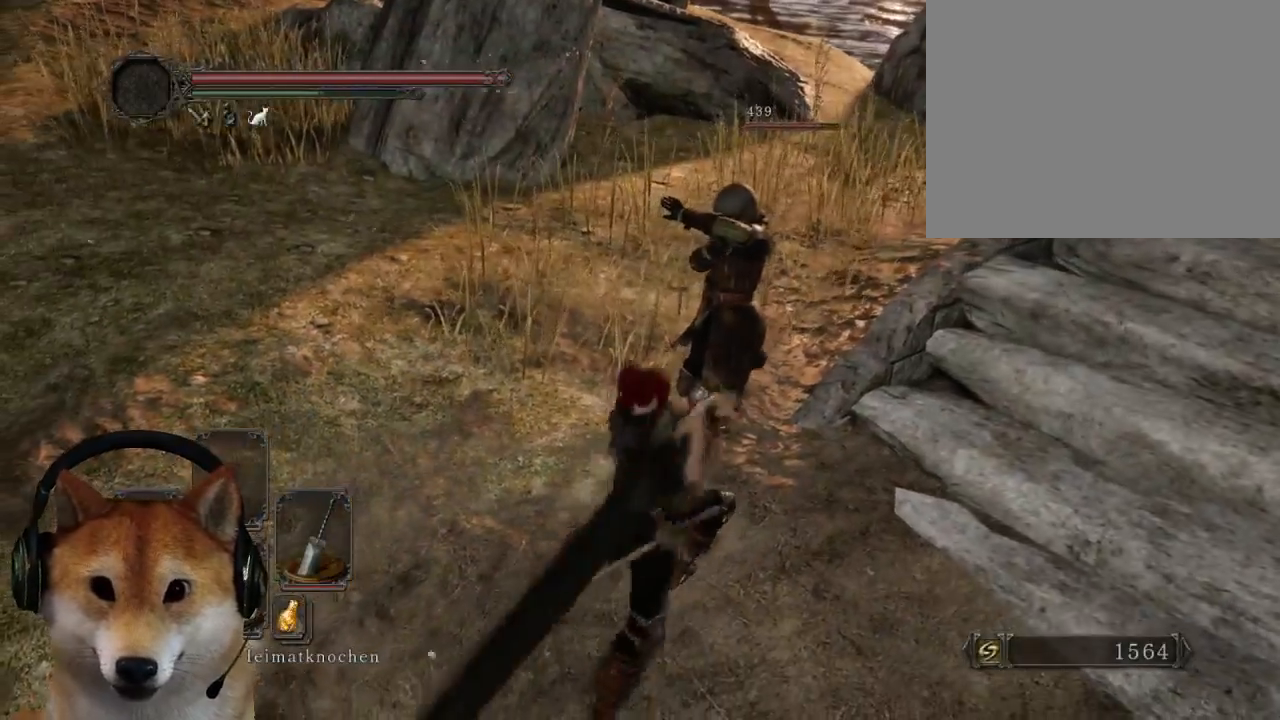
{"buttons": [], "left_stick": "up", "right_stick": "center", "events": [[233, "left_stick", "up"], [400, "left_stick", "up-left"], [500, "left_stick", "up"]]}
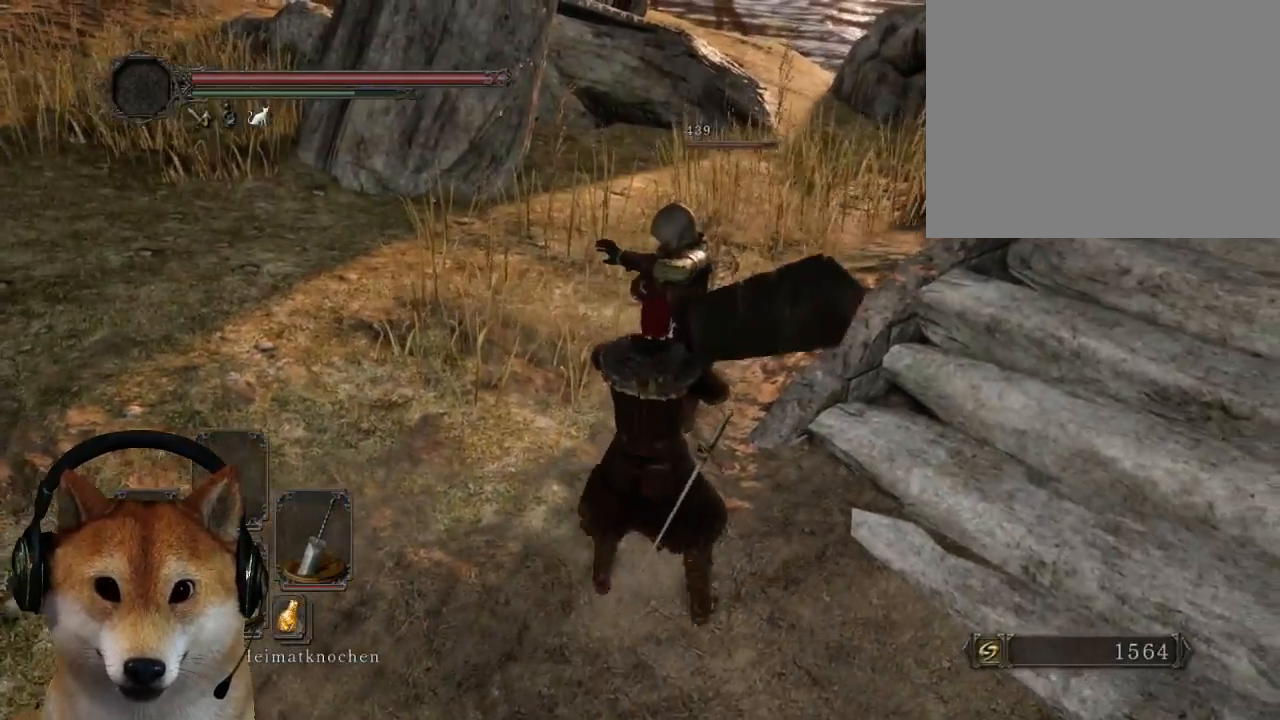
{"buttons": [], "left_stick": "up", "right_stick": "center", "events": []}
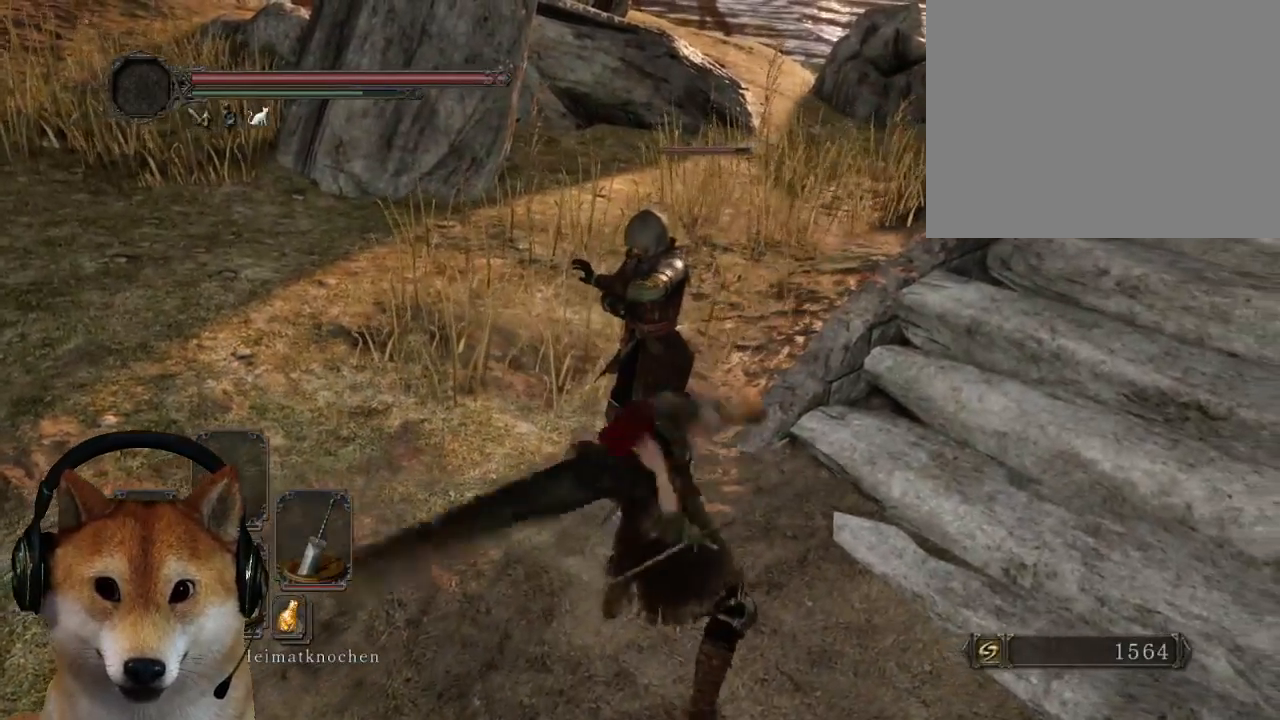
{"buttons": [], "left_stick": "up-left", "right_stick": "center", "events": [[267, "left_stick", "up-left"]]}
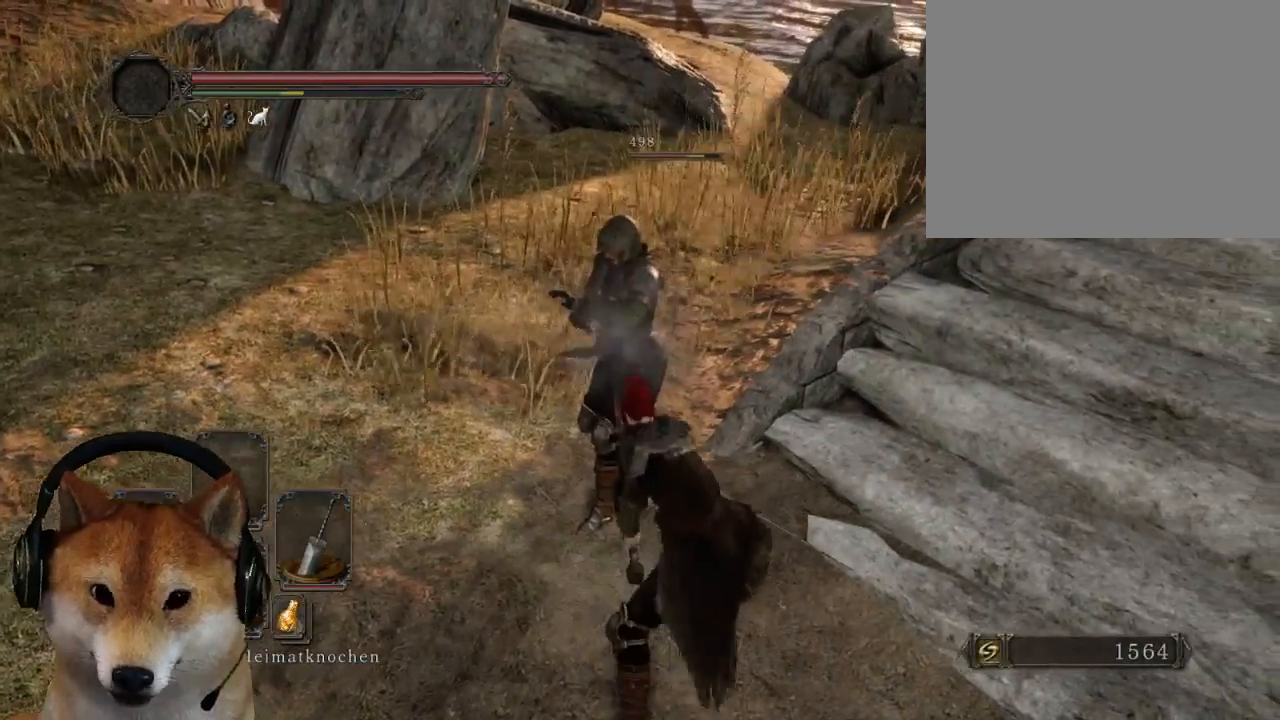
{"buttons": [], "left_stick": "up-left", "right_stick": "center", "events": []}
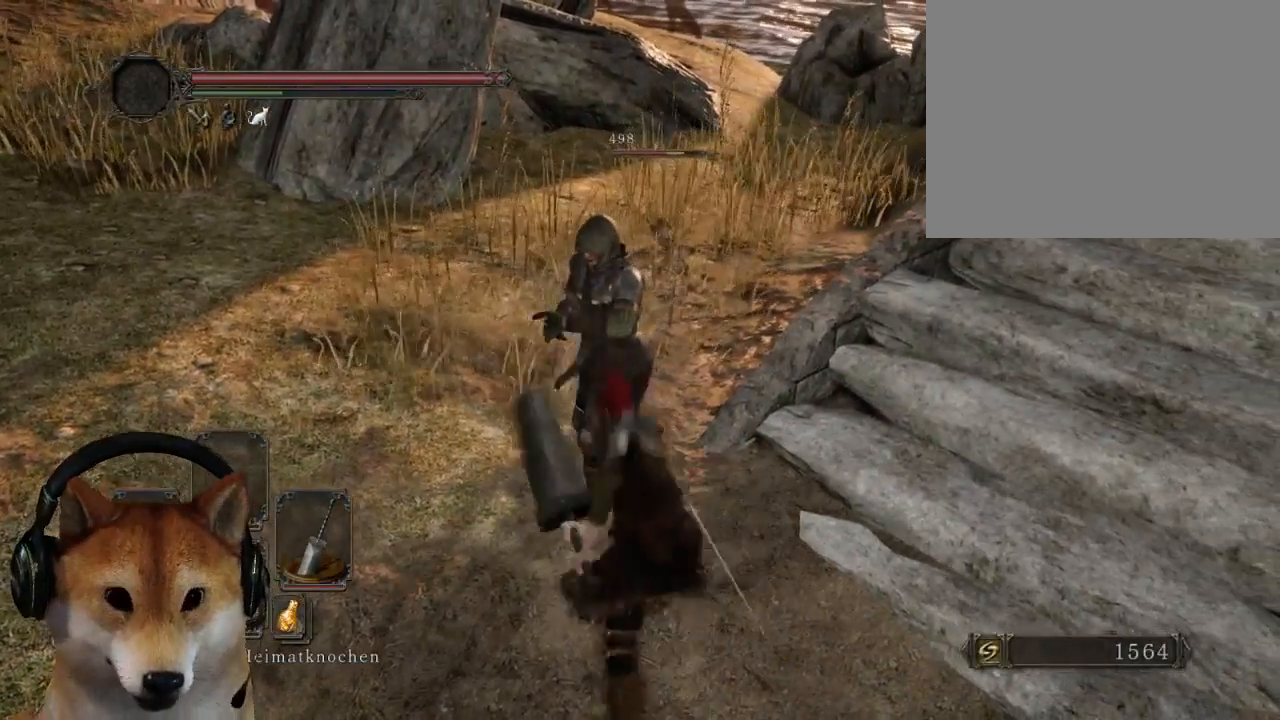
{"buttons": [], "left_stick": "up", "right_stick": "center", "events": [[267, "left_stick", "up"]]}
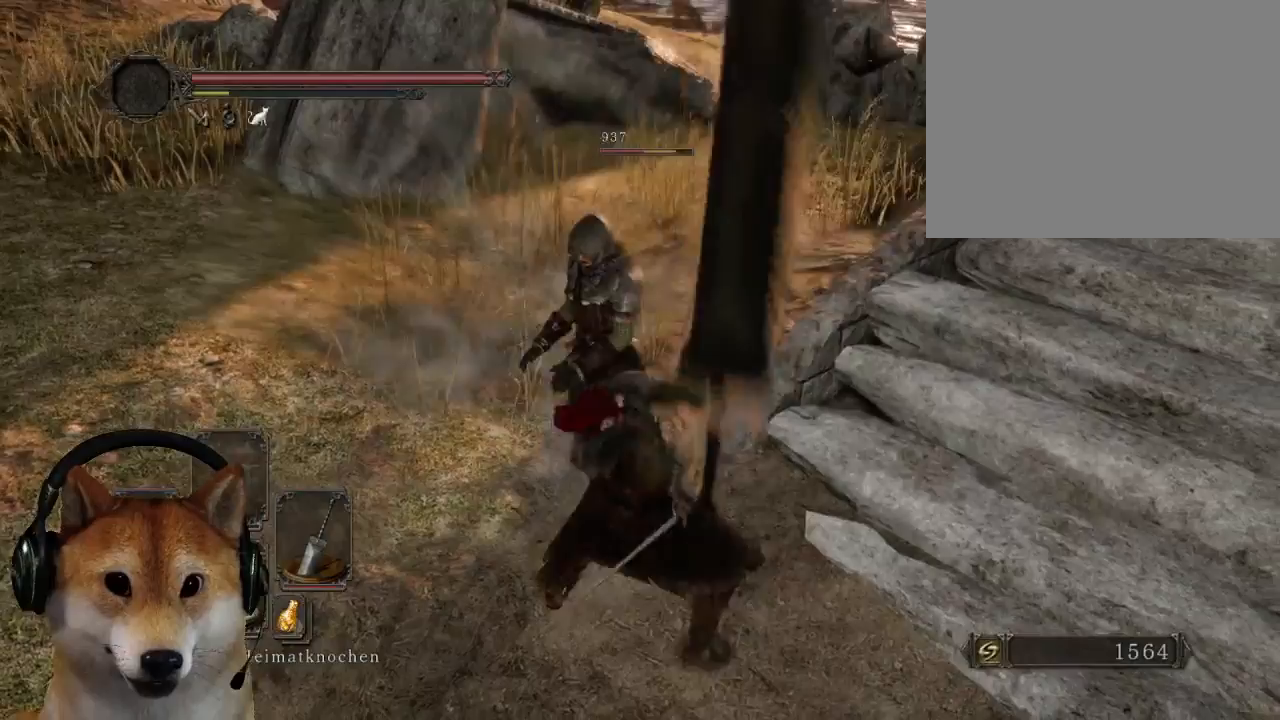
{"buttons": [], "left_stick": "up", "right_stick": "center", "events": []}
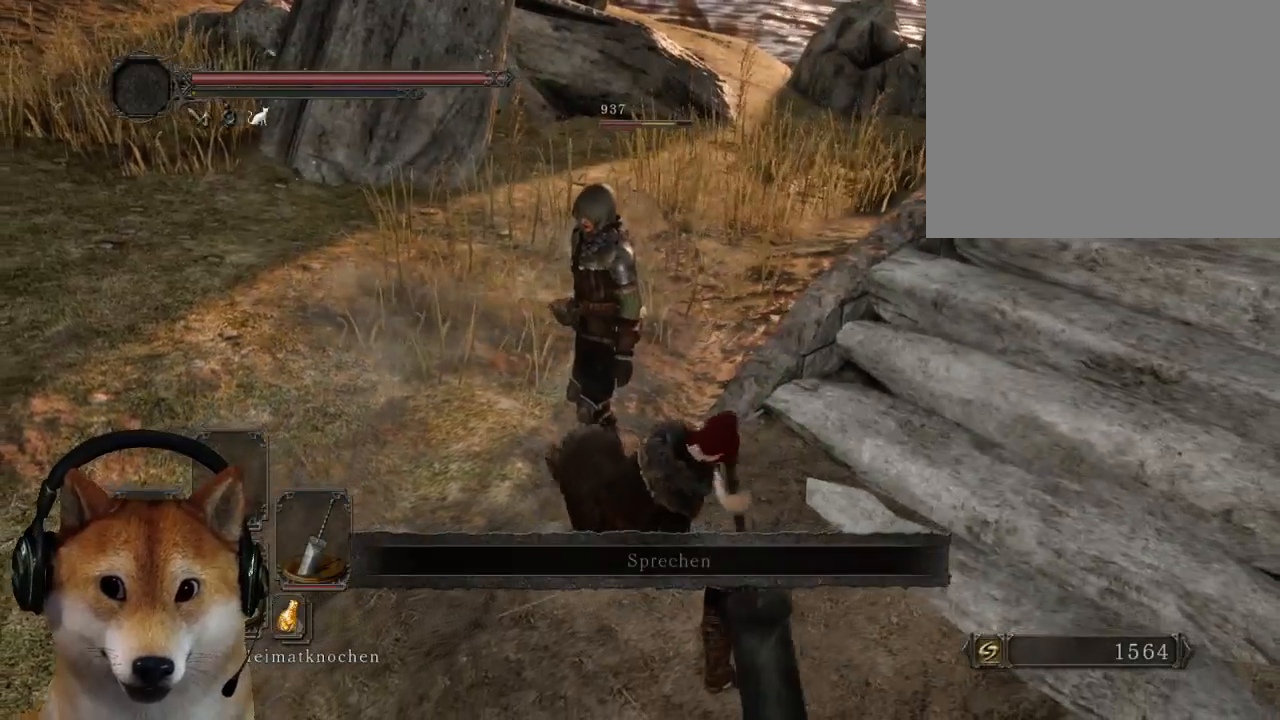
{"buttons": [], "left_stick": "up", "right_stick": "center", "events": [[33, "left_stick", "center"], [433, "left_stick", "up"]]}
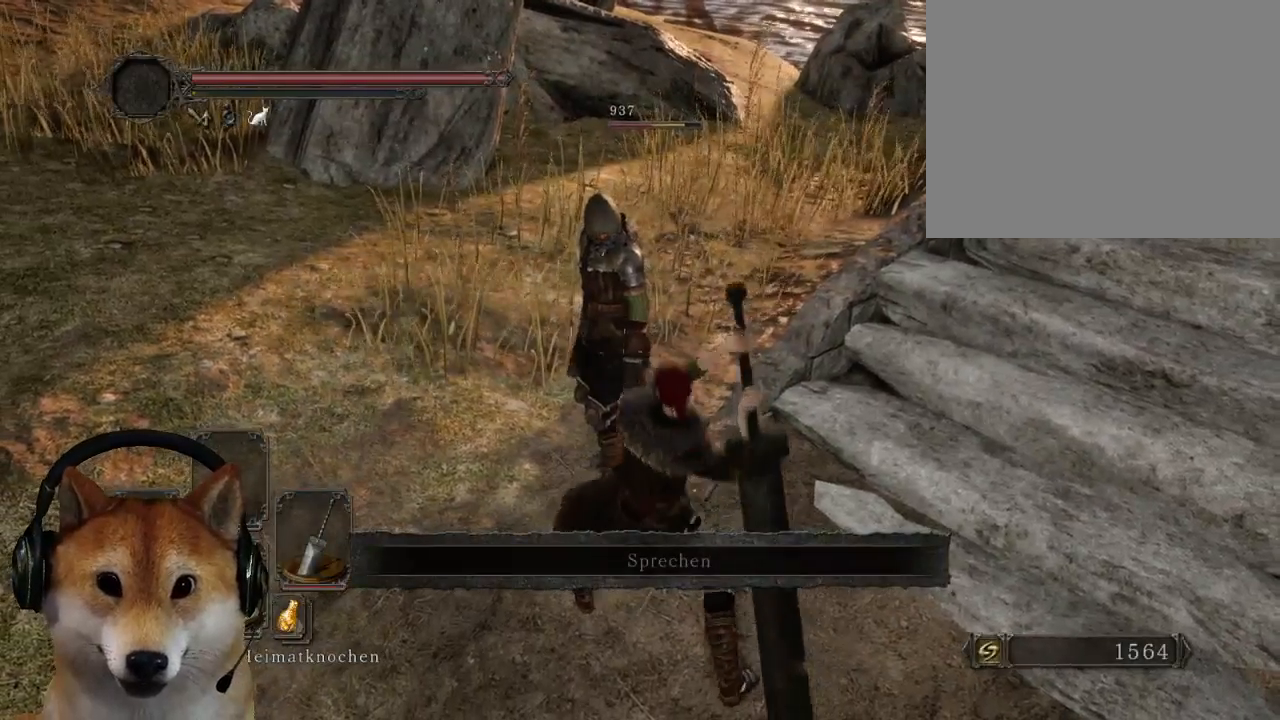
{"buttons": [], "left_stick": "center", "right_stick": "center", "events": [[167, "left_stick", "center"]]}
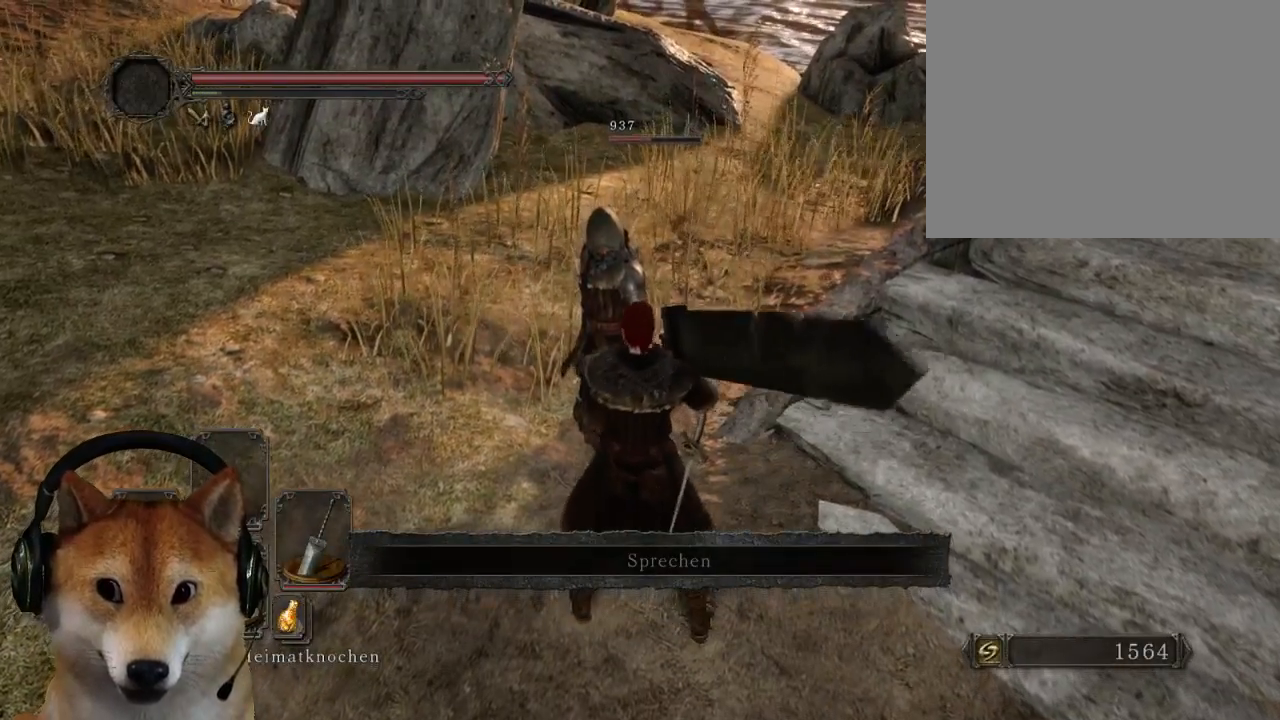
{"buttons": [], "left_stick": "center", "right_stick": "center", "events": []}
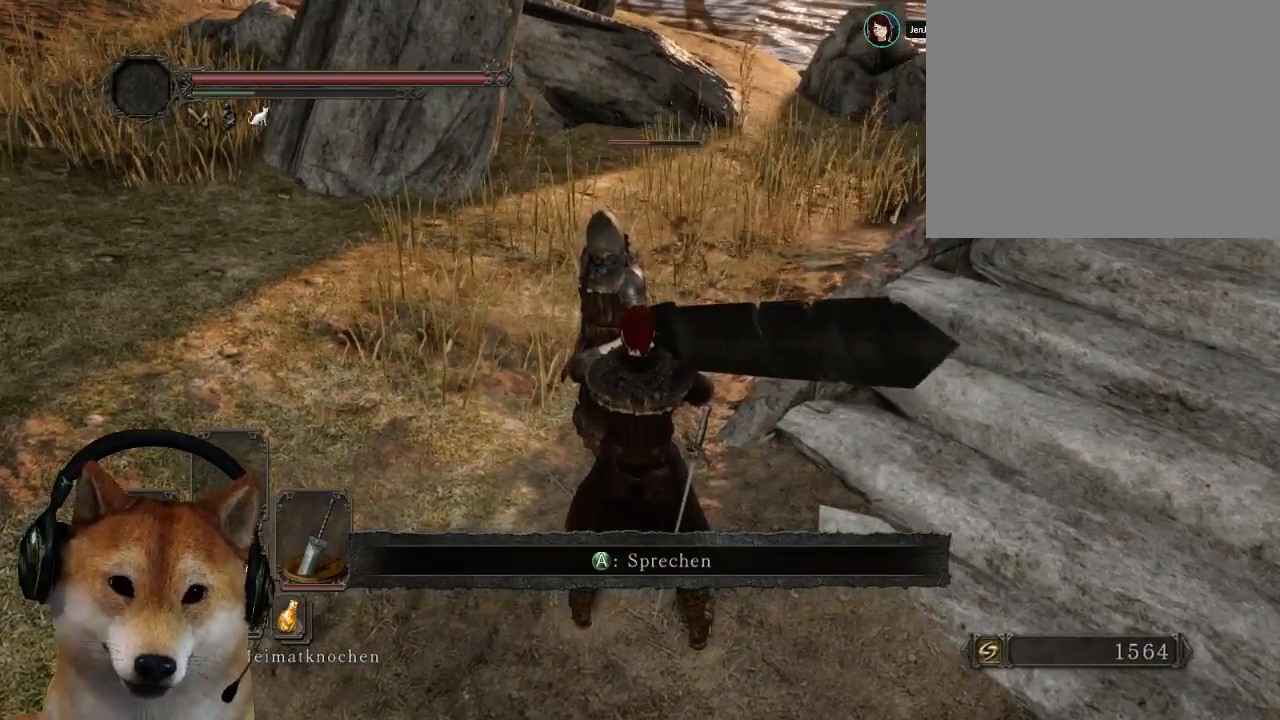
{"buttons": [], "left_stick": "center", "right_stick": "center", "events": []}
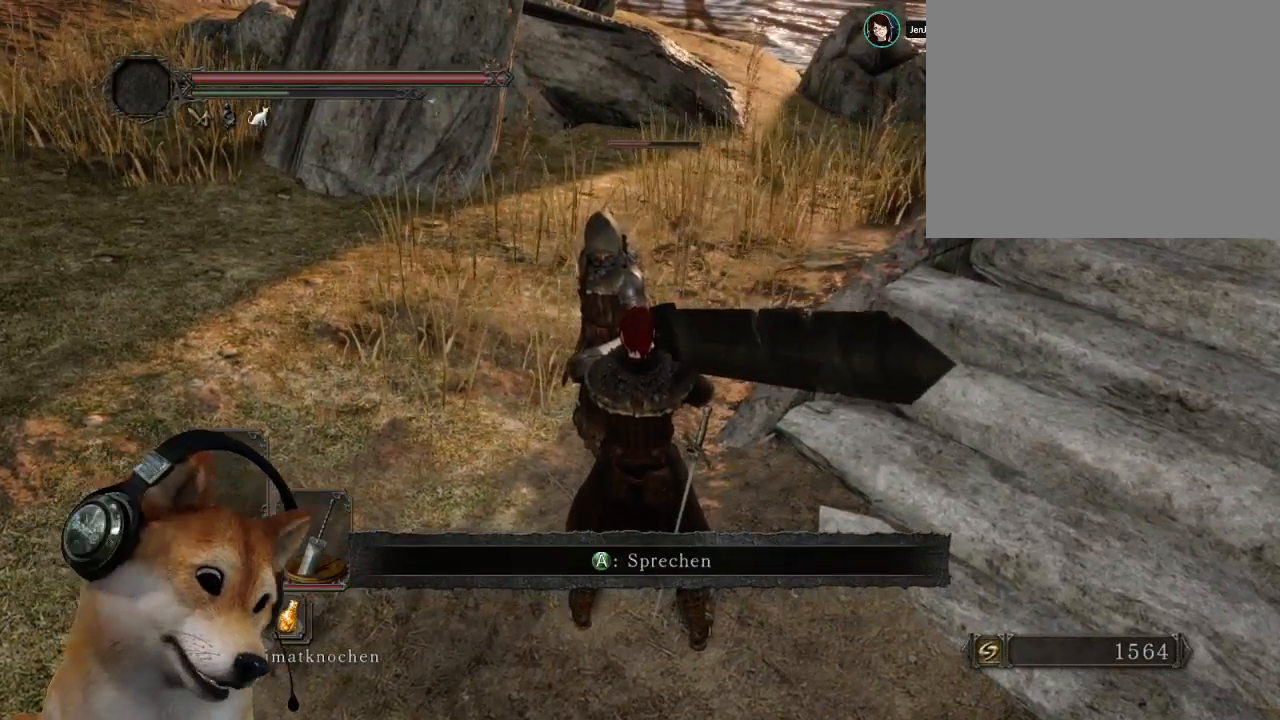
{"buttons": [], "left_stick": "center", "right_stick": "center", "events": []}
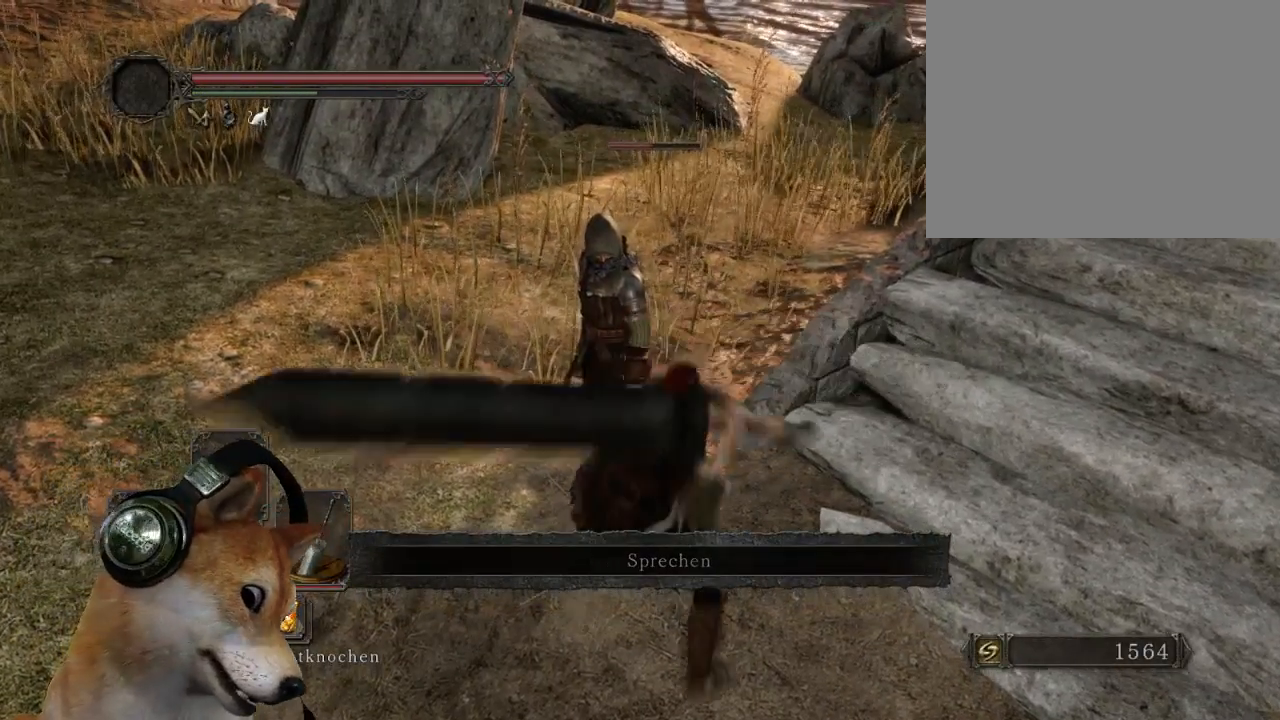
{"buttons": [], "left_stick": "center", "right_stick": "center", "events": []}
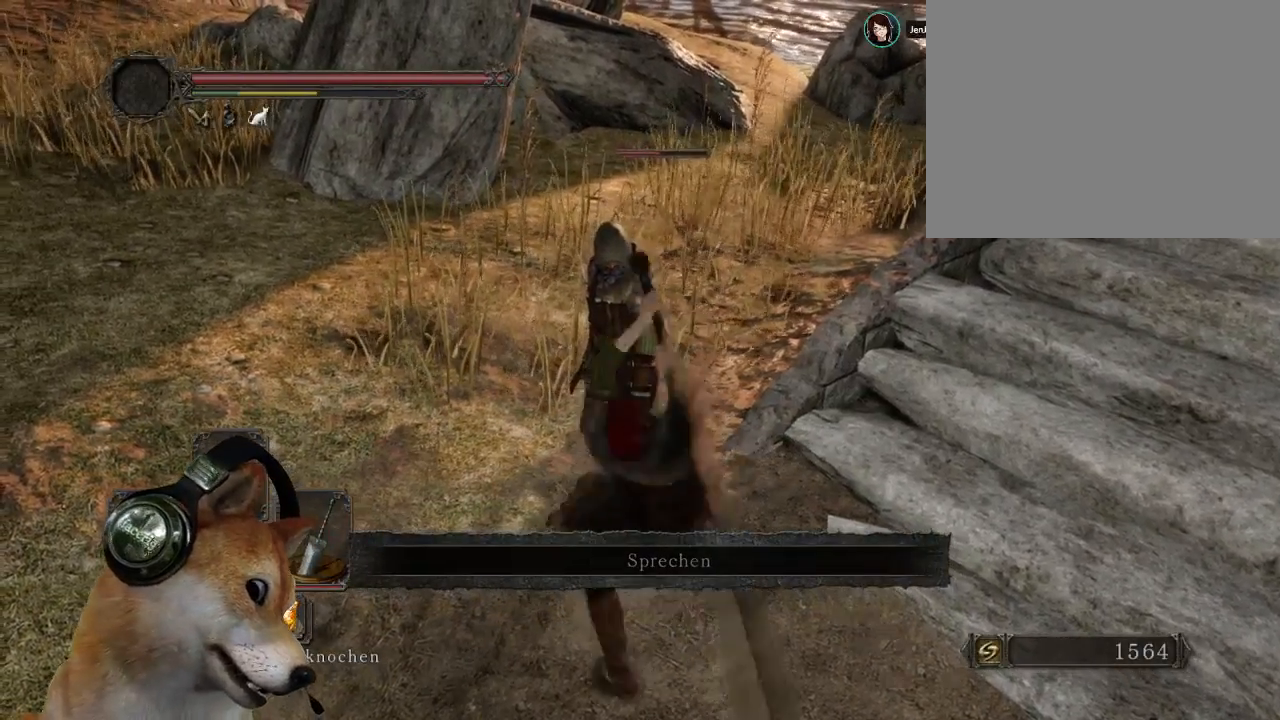
{"buttons": [], "left_stick": "center", "right_stick": "center", "events": []}
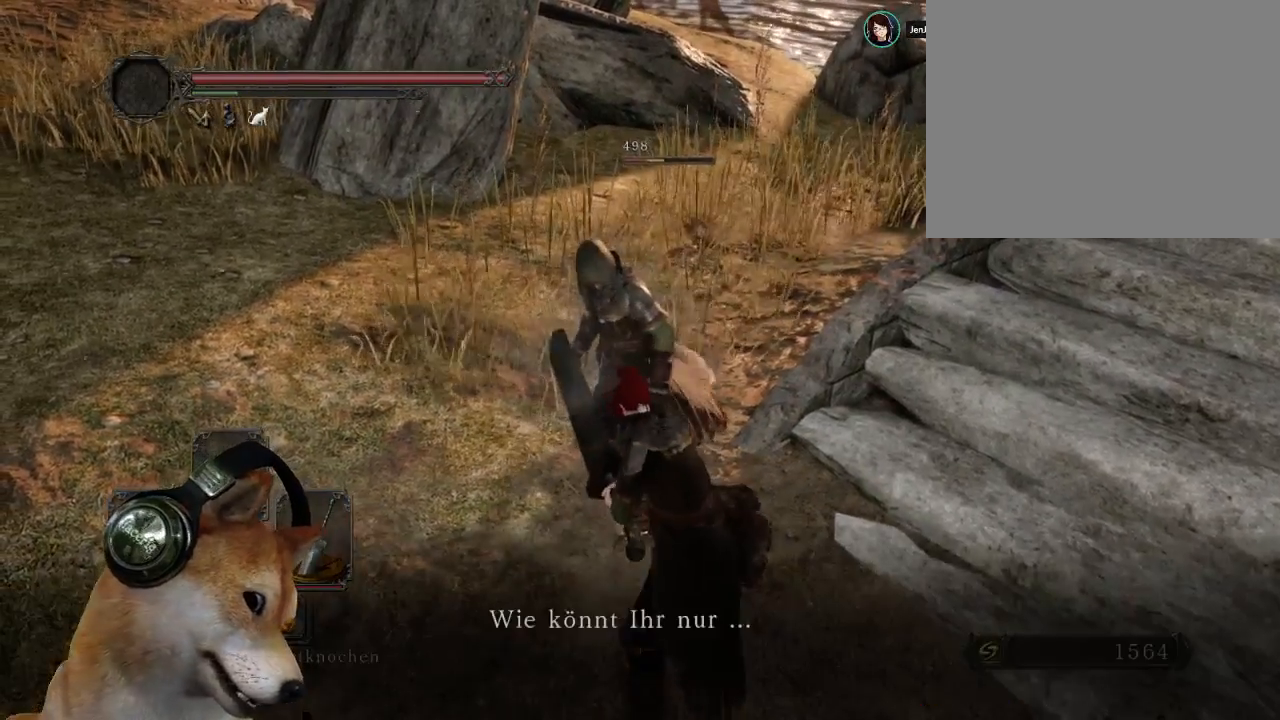
{"buttons": [], "left_stick": "center", "right_stick": "center", "events": []}
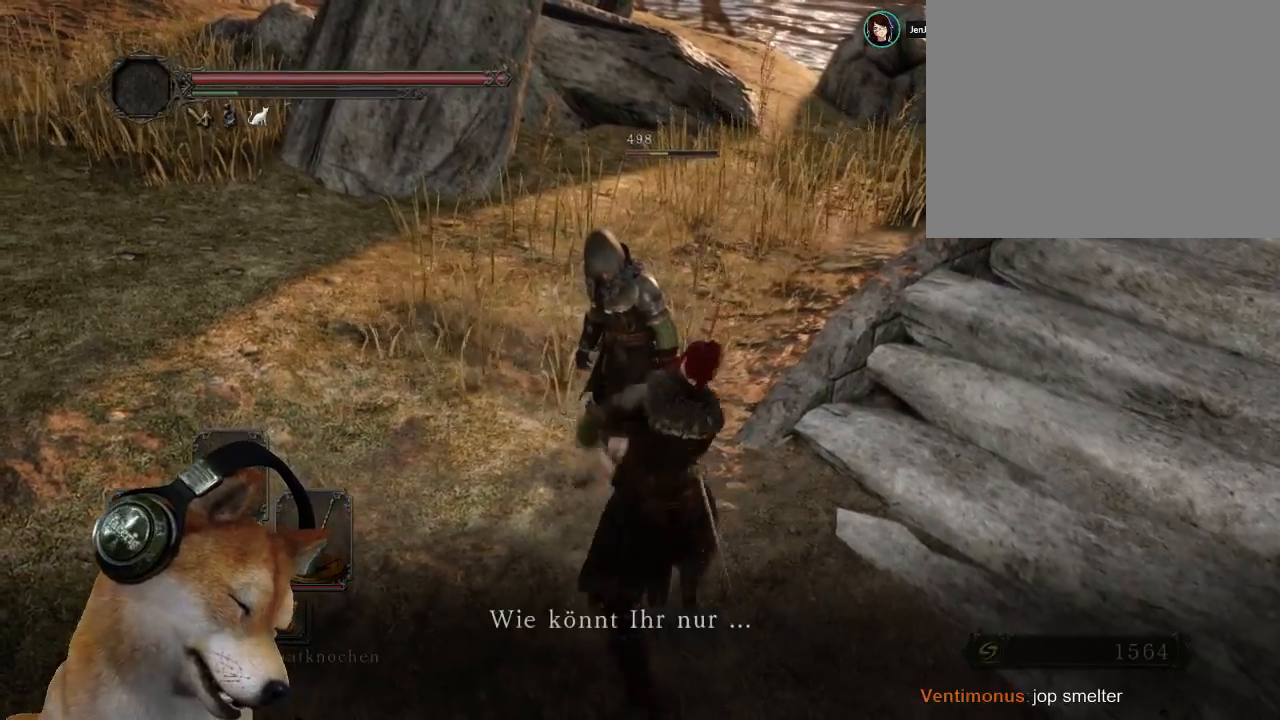
{"buttons": [], "left_stick": "center", "right_stick": "center", "events": []}
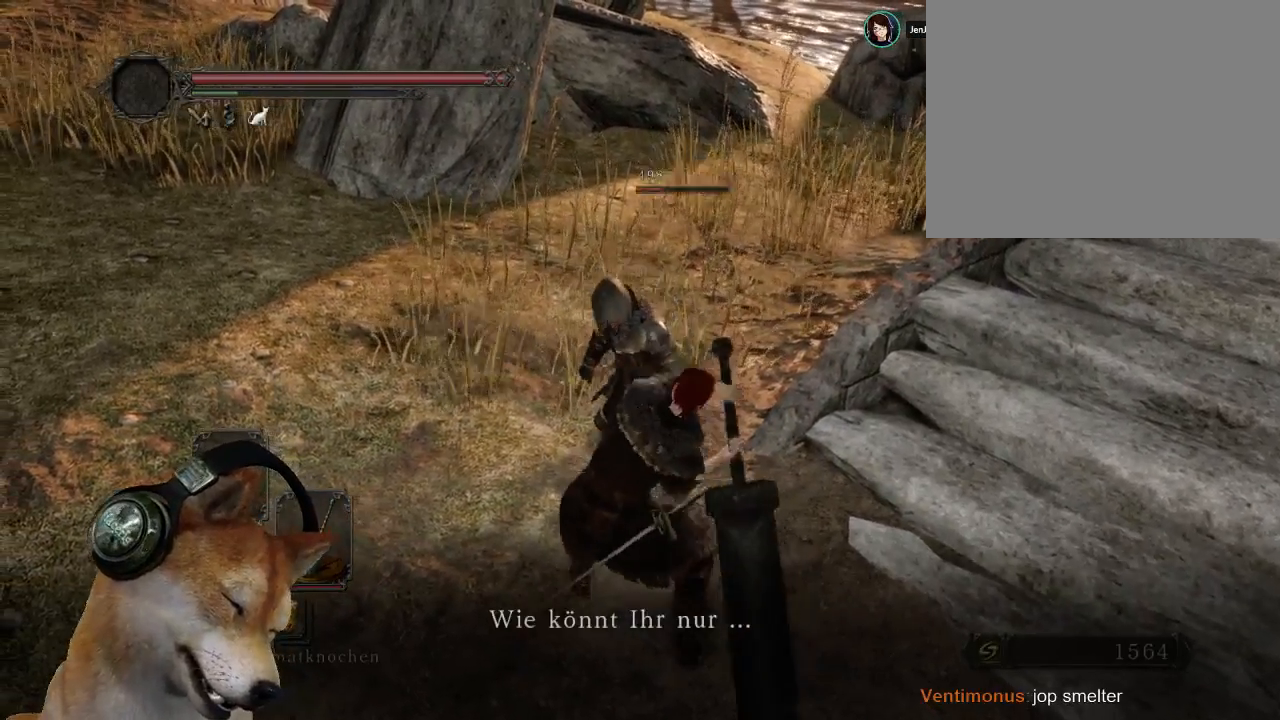
{"buttons": ["R3"], "left_stick": "center", "right_stick": "center", "events": [[500, "R3", "down"]]}
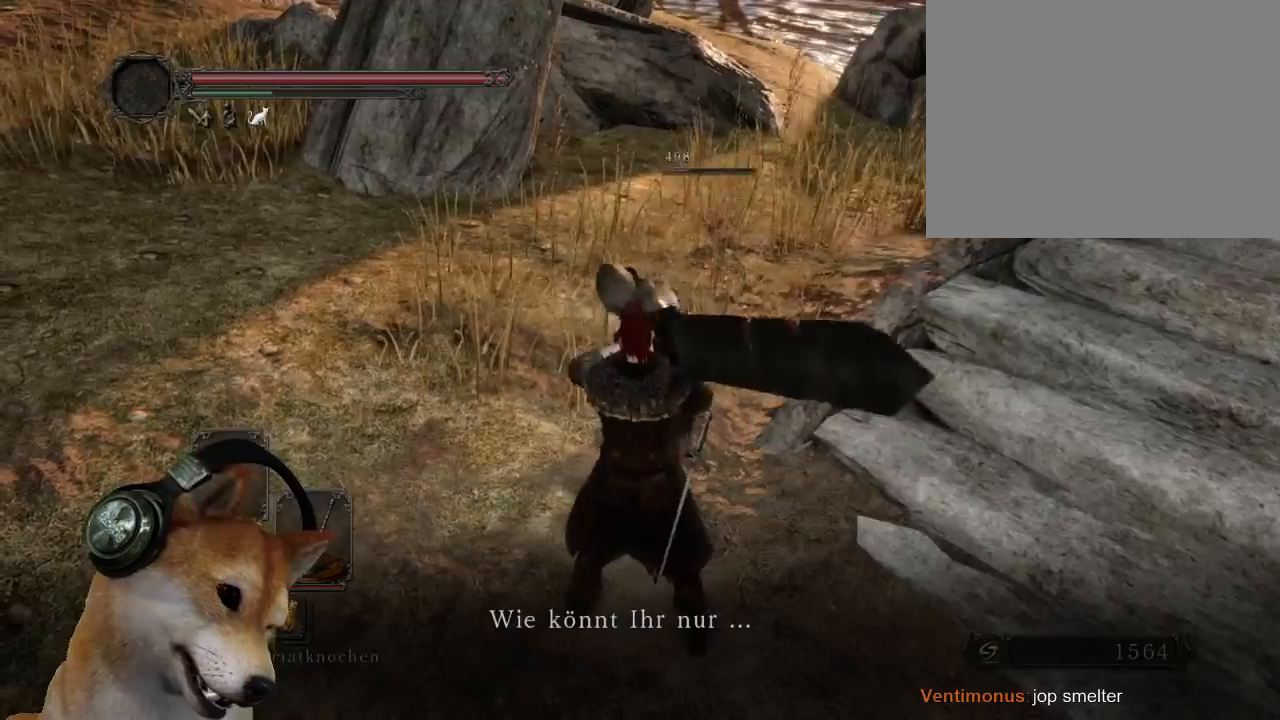
{"buttons": [], "left_stick": "down-left", "right_stick": "center", "events": [[133, "R3", "up"], [233, "left_stick", "down-left"]]}
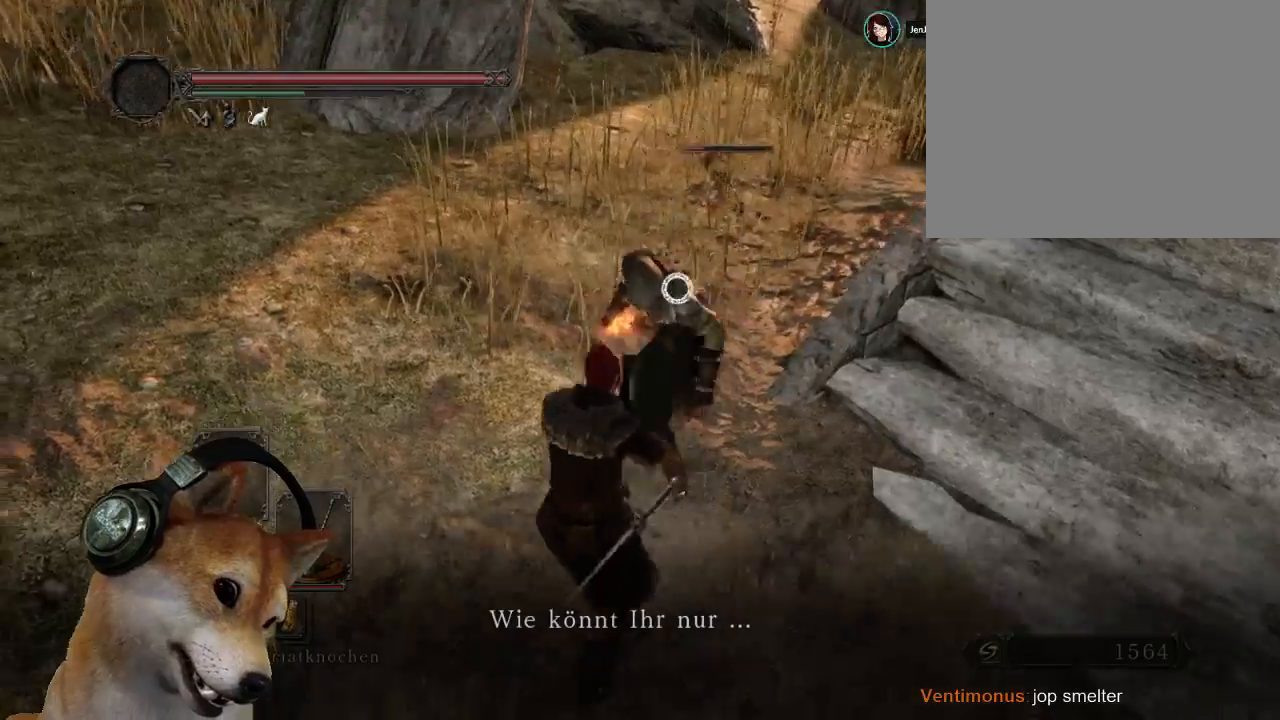
{"buttons": [], "left_stick": "down-left", "right_stick": "center", "events": []}
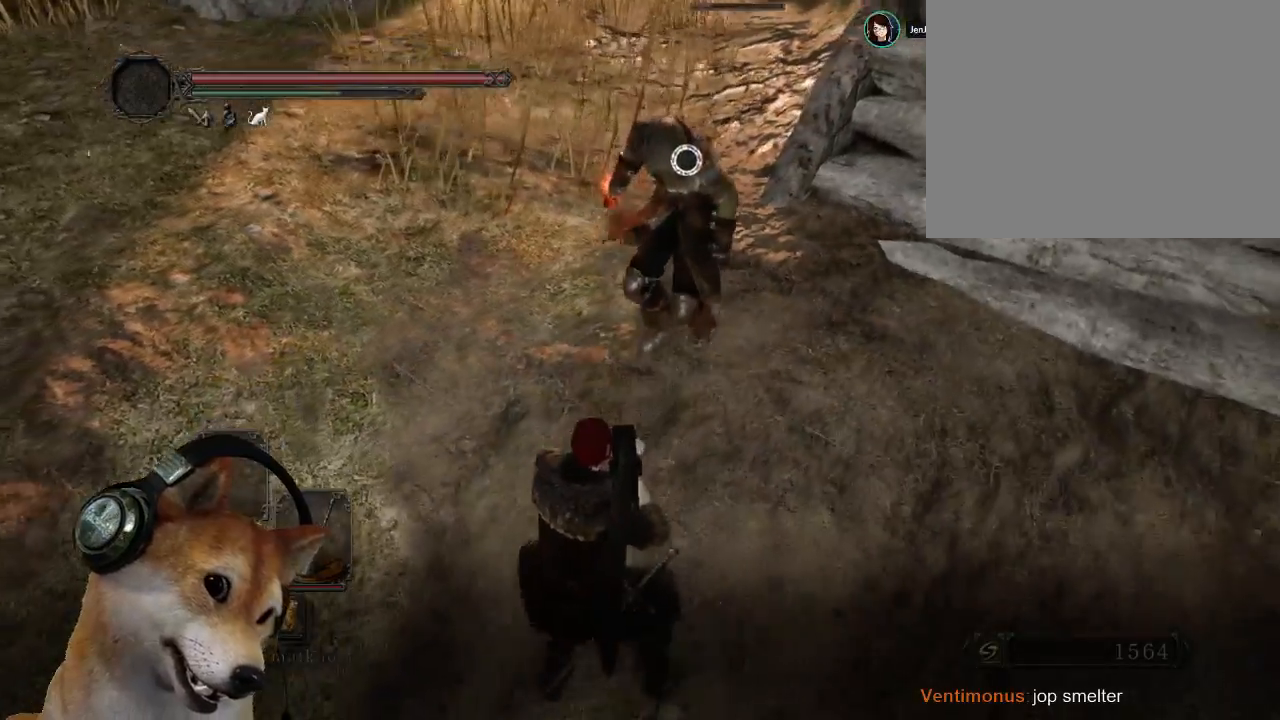
{"buttons": [], "left_stick": "center", "right_stick": "center", "events": [[200, "left_stick", "center"]]}